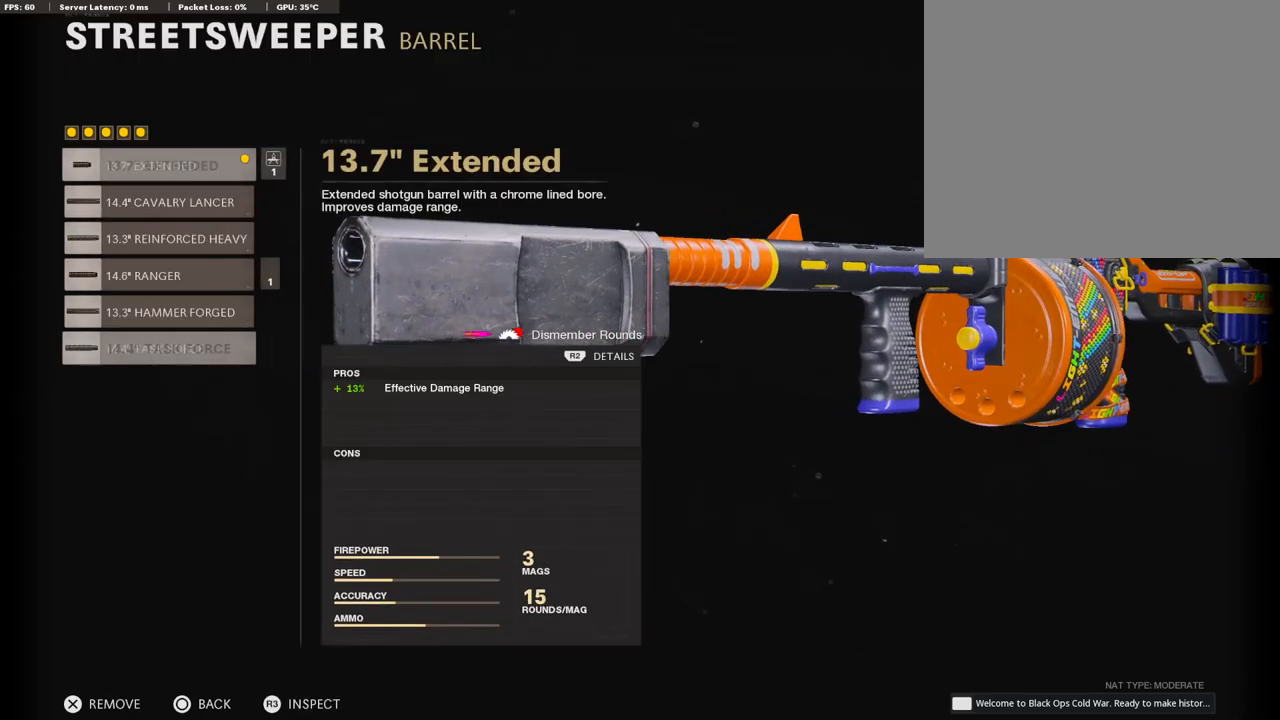
Gameplay with a controller (PlayStation layout); each line is a JSON object with the inputs held at the frame after it. "events" lists button and stick changes between this image and that frame as [ms after this image, input, new state], when the widget could be followed in between.
{"buttons": ["DPAD_DOWN"], "left_stick": "center", "right_stick": "center", "events": [[51, "CROSS", "up"], [51, "DPAD_DOWN", "down"]]}
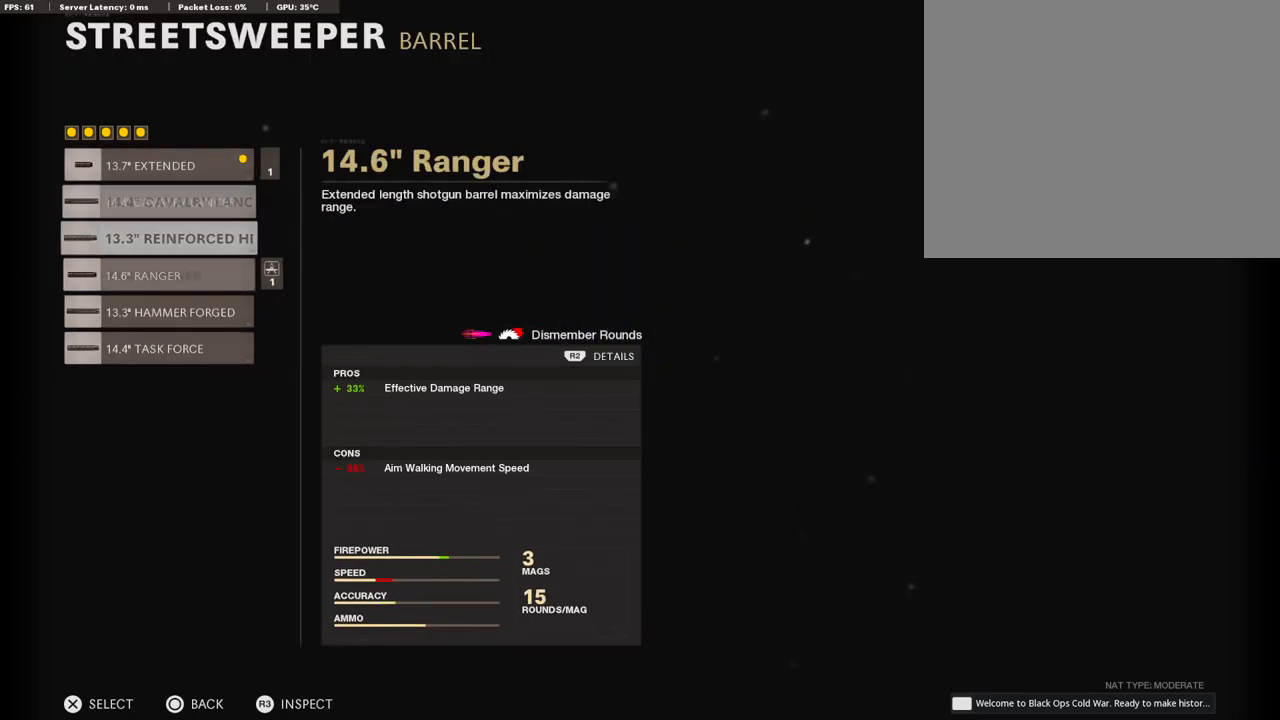
{"buttons": ["CROSS"], "left_stick": "center", "right_stick": "center", "events": [[185, "DPAD_DOWN", "up"], [420, "CROSS", "down"]]}
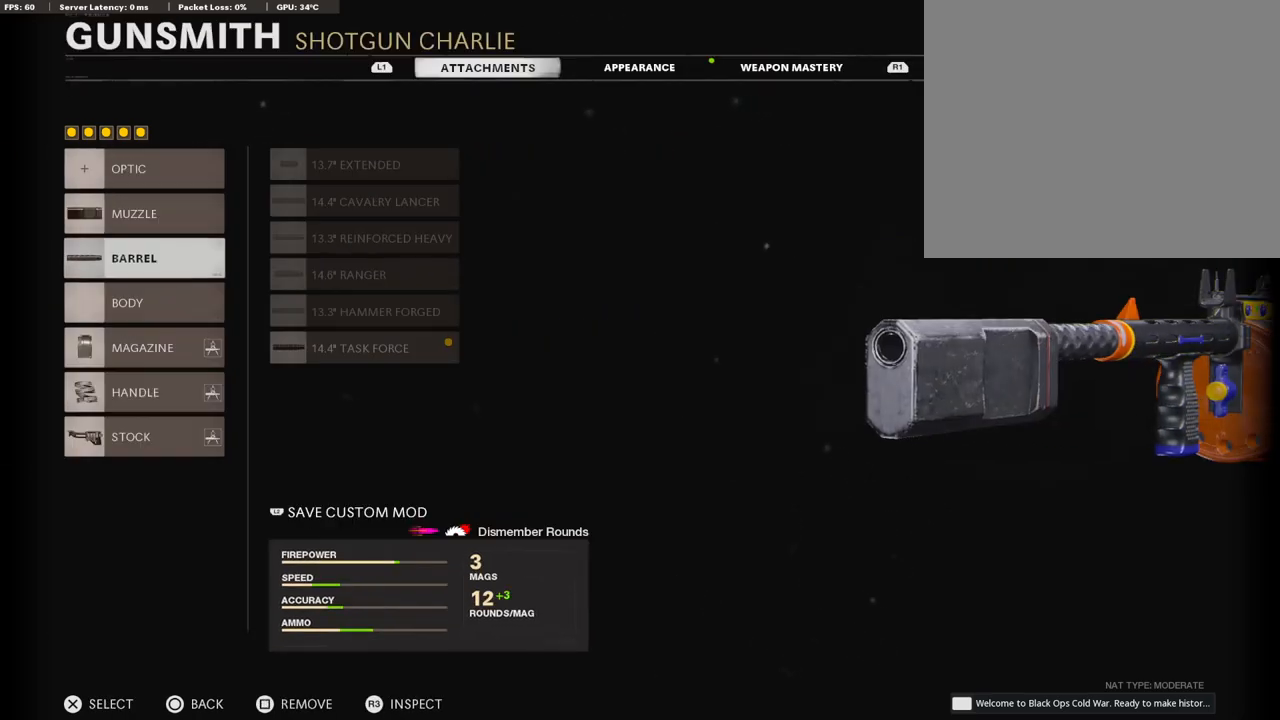
{"buttons": ["DPAD_DOWN"], "left_stick": "center", "right_stick": "center", "events": [[84, "CROSS", "up"], [235, "DPAD_DOWN", "down"], [353, "DPAD_DOWN", "up"], [420, "DPAD_DOWN", "down"]]}
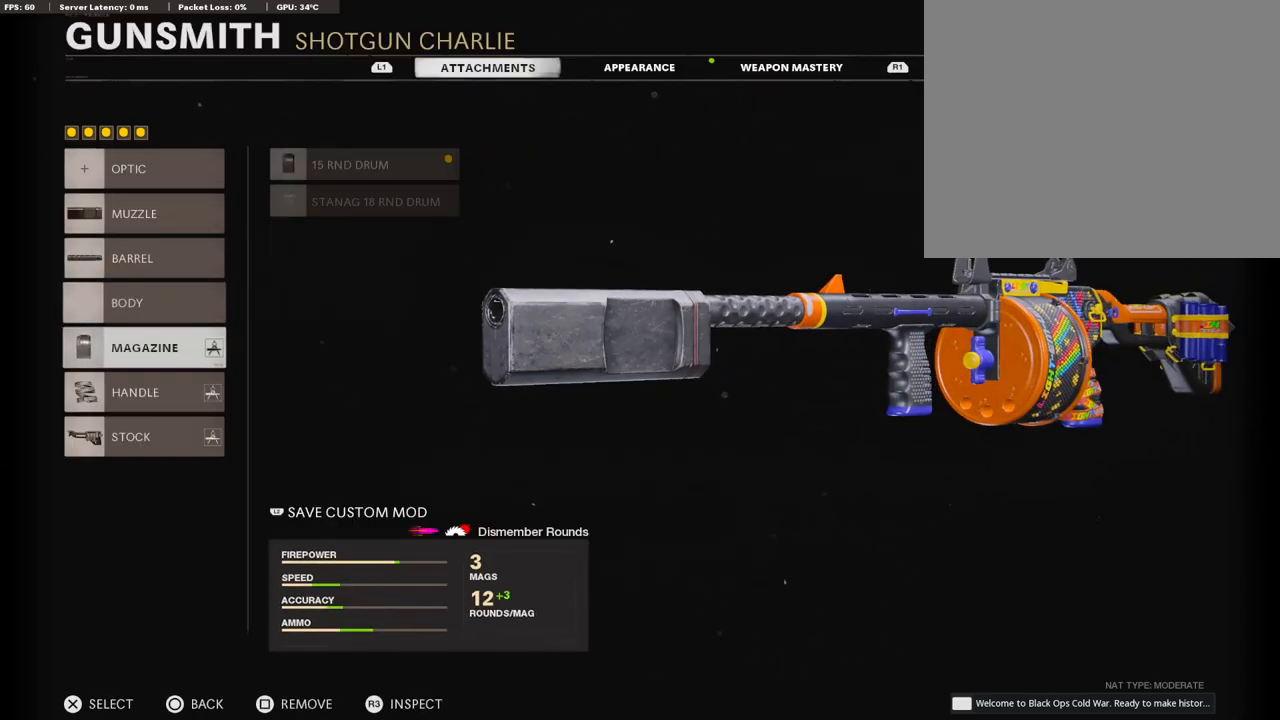
{"buttons": [], "left_stick": "center", "right_stick": "center", "events": [[34, "DPAD_DOWN", "up"]]}
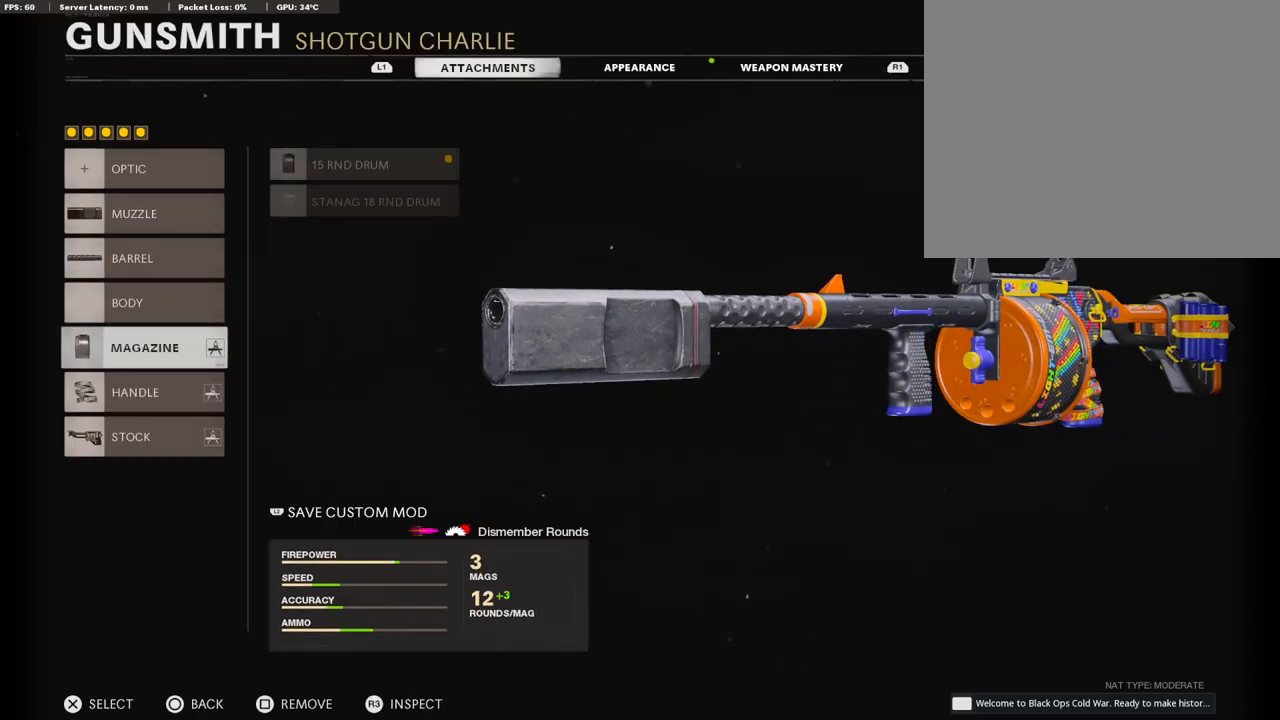
{"buttons": ["DPAD_DOWN"], "left_stick": "center", "right_stick": "center", "events": [[68, "DPAD_UP", "down"], [168, "DPAD_UP", "up"], [236, "CROSS", "down"], [420, "CROSS", "up"], [454, "DPAD_DOWN", "down"]]}
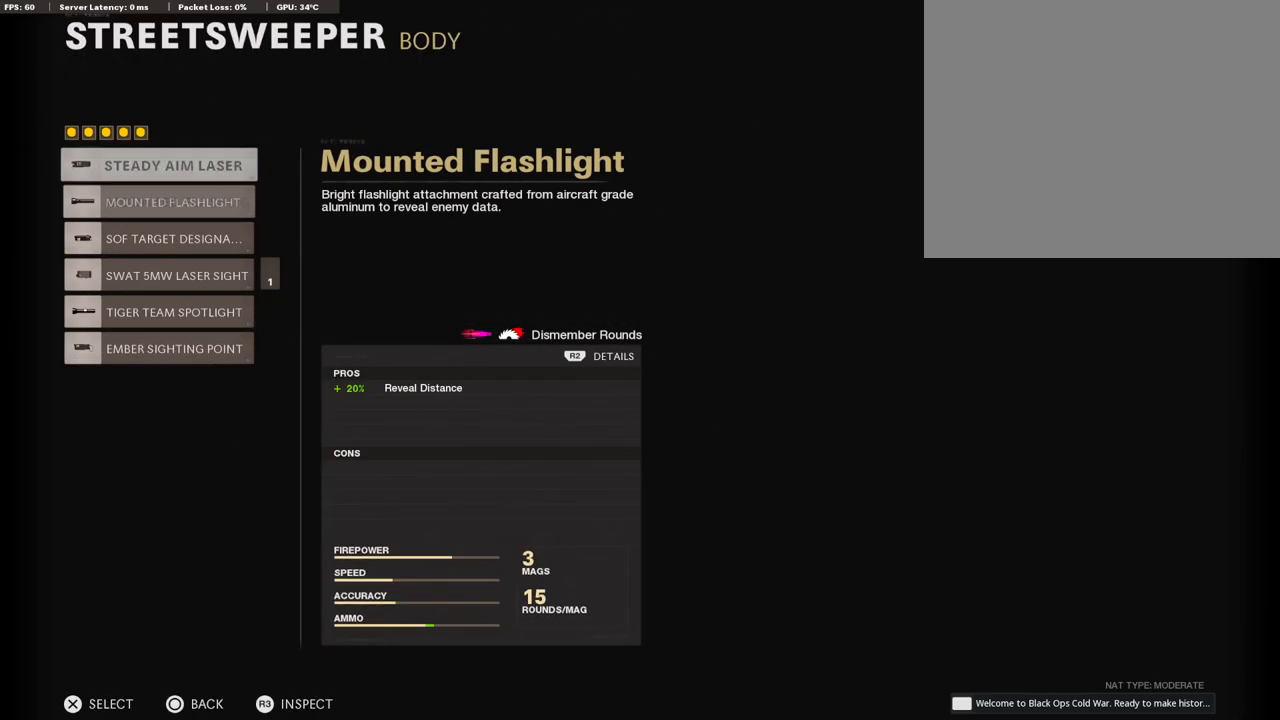
{"buttons": [], "left_stick": "center", "right_stick": "center", "events": [[34, "DPAD_DOWN", "up"], [152, "DPAD_UP", "down"], [269, "DPAD_UP", "up"]]}
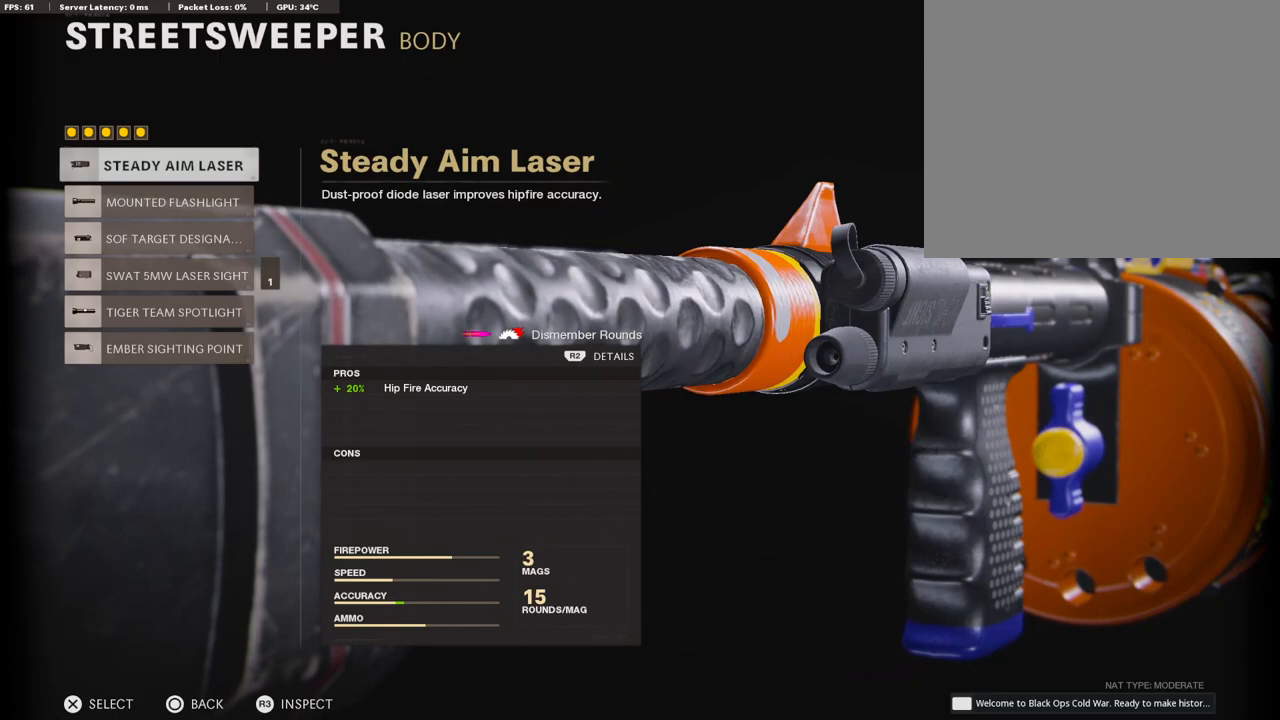
{"buttons": ["DPAD_DOWN"], "left_stick": "center", "right_stick": "center", "events": [[185, "CIRCLE", "down"], [303, "CIRCLE", "up"], [320, "DPAD_DOWN", "down"], [387, "DPAD_DOWN", "up"], [471, "DPAD_DOWN", "down"]]}
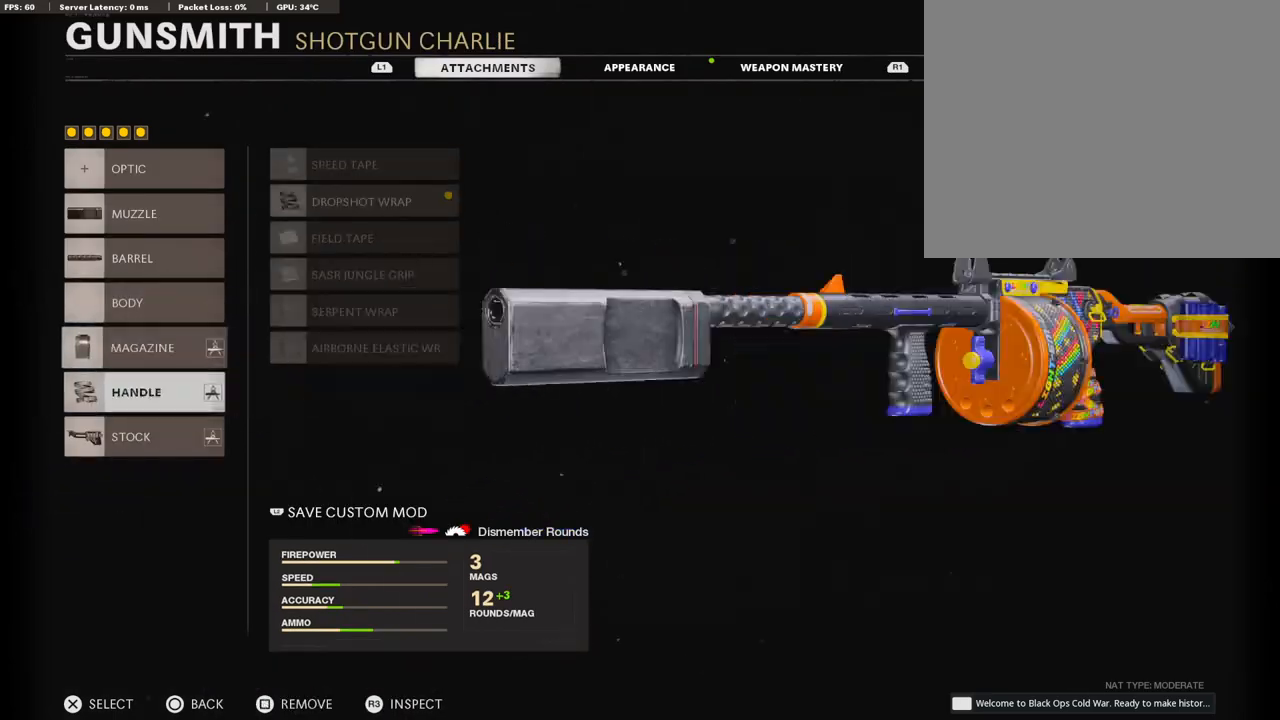
{"buttons": ["DPAD_UP"], "left_stick": "center", "right_stick": "center", "events": [[34, "DPAD_DOWN", "up"], [101, "DPAD_DOWN", "down"], [202, "DPAD_DOWN", "up"], [235, "SQUARE", "down"], [319, "DPAD_UP", "down"], [370, "SQUARE", "up"], [420, "DPAD_UP", "up"], [471, "DPAD_UP", "down"]]}
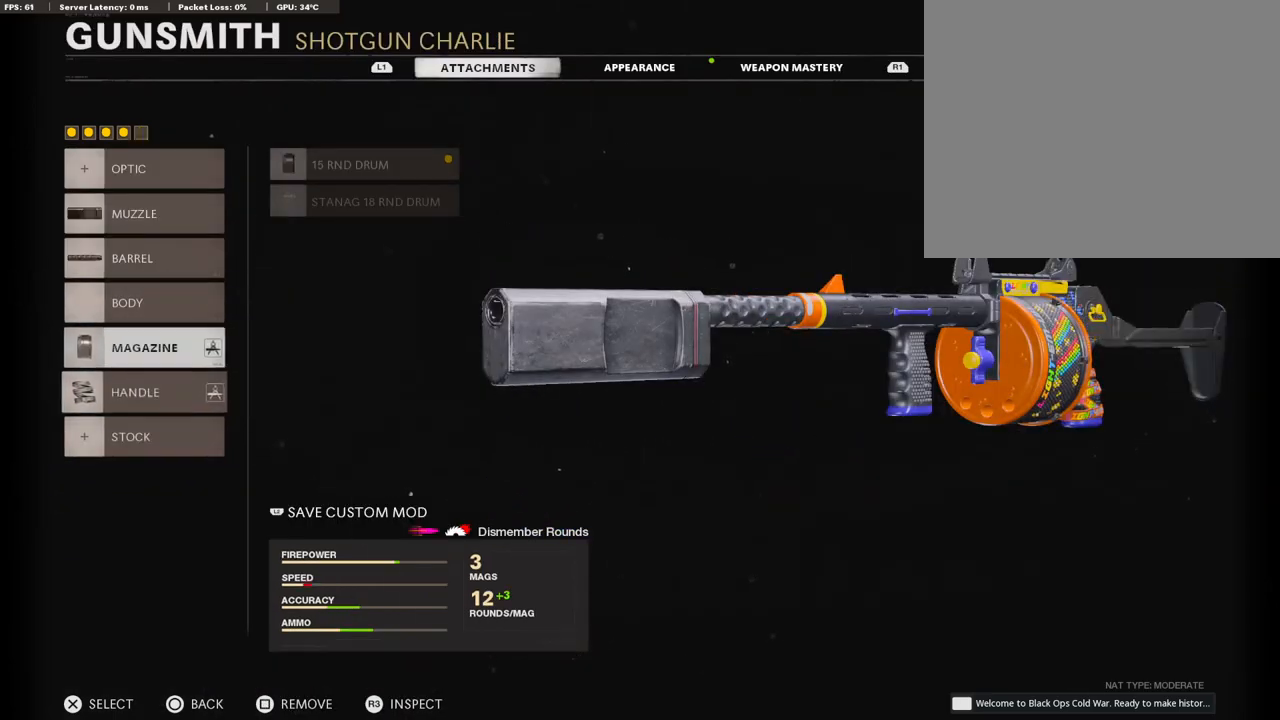
{"buttons": [], "left_stick": "center", "right_stick": "center", "events": [[67, "DPAD_UP", "up"], [118, "DPAD_UP", "down"], [202, "CROSS", "down"], [219, "DPAD_UP", "up"], [336, "CROSS", "up"], [387, "DPAD_DOWN", "down"], [471, "DPAD_DOWN", "up"]]}
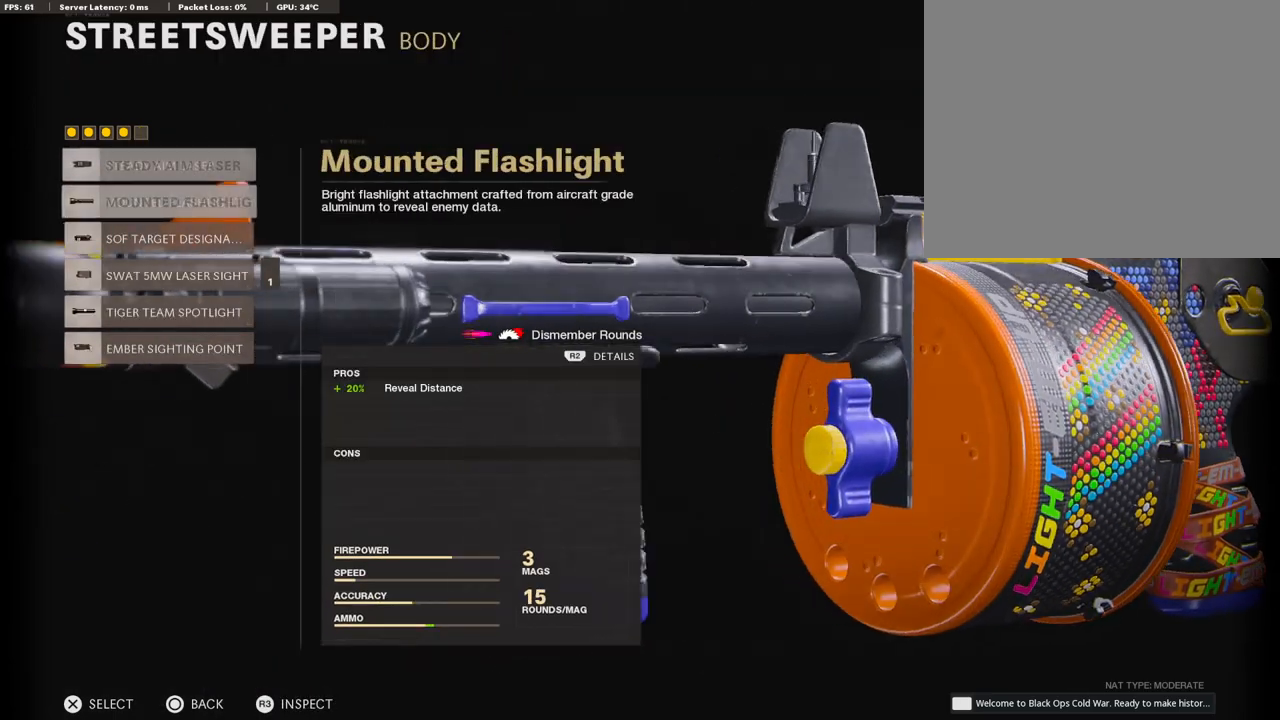
{"buttons": ["DPAD_DOWN"], "left_stick": "center", "right_stick": "center", "events": [[118, "DPAD_UP", "down"], [219, "DPAD_UP", "up"], [320, "CROSS", "down"], [437, "CROSS", "up"], [454, "DPAD_DOWN", "down"]]}
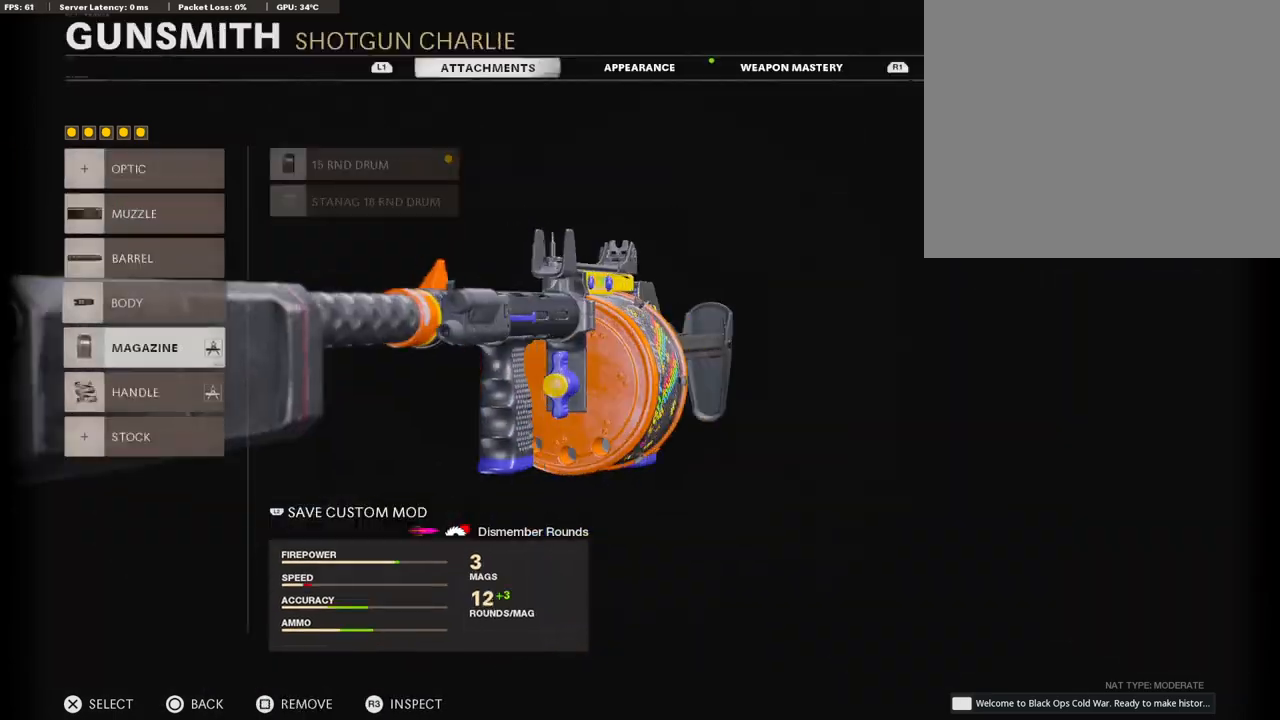
{"buttons": [], "left_stick": "center", "right_stick": "center", "events": [[68, "DPAD_DOWN", "up"]]}
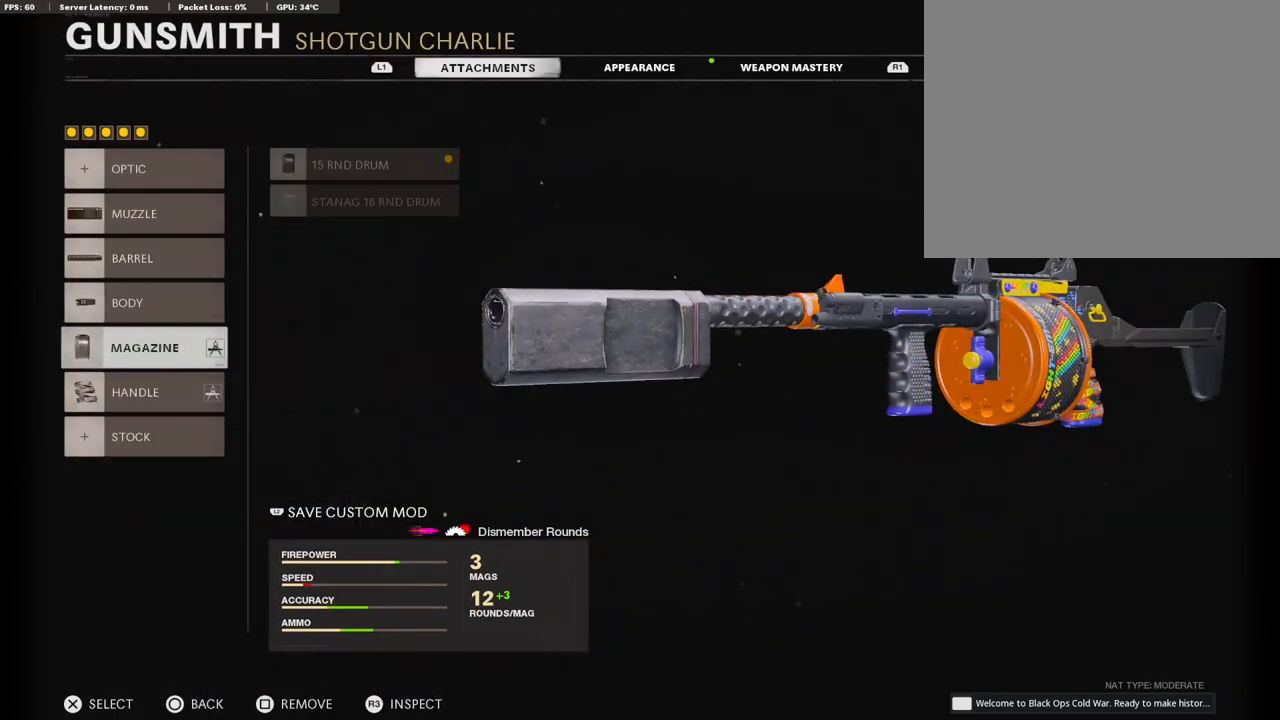
{"buttons": [], "left_stick": "center", "right_stick": "center", "events": [[135, "CROSS", "down"], [286, "CROSS", "up"], [320, "DPAD_DOWN", "down"], [404, "DPAD_DOWN", "up"]]}
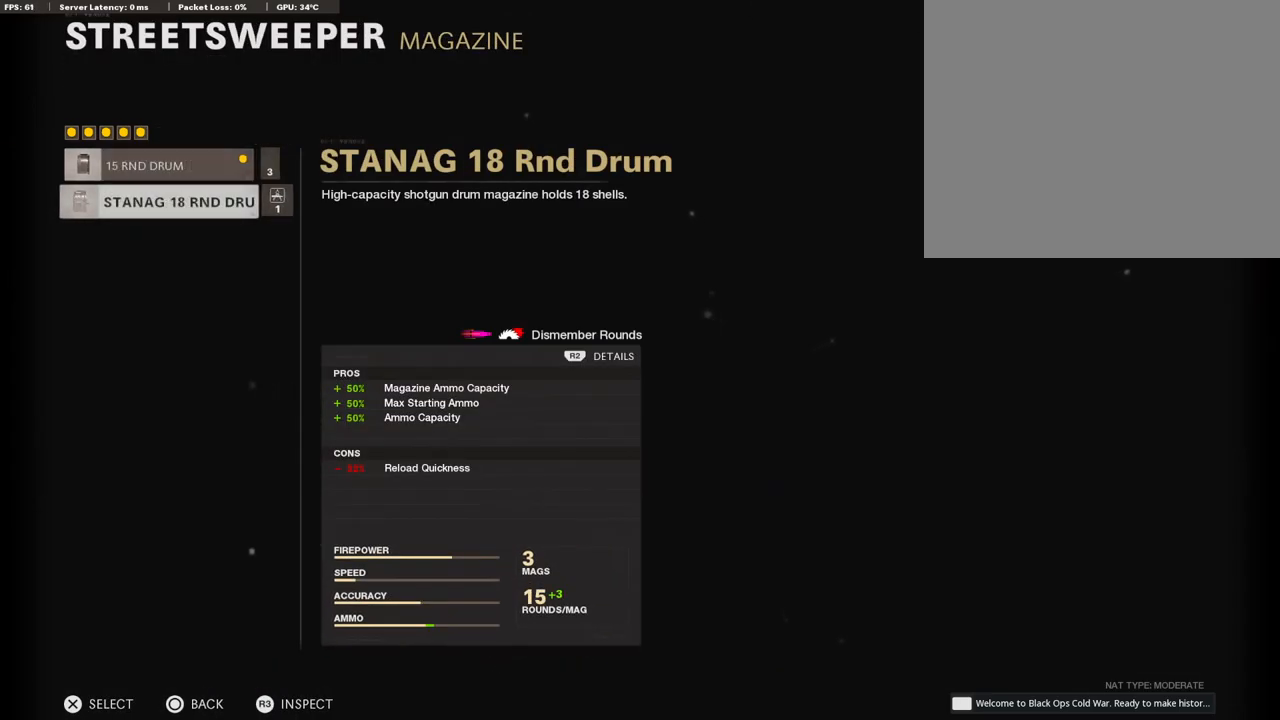
{"buttons": [], "left_stick": "center", "right_stick": "center", "events": [[84, "CROSS", "down"], [202, "CROSS", "up"], [252, "DPAD_DOWN", "down"], [353, "DPAD_DOWN", "up"]]}
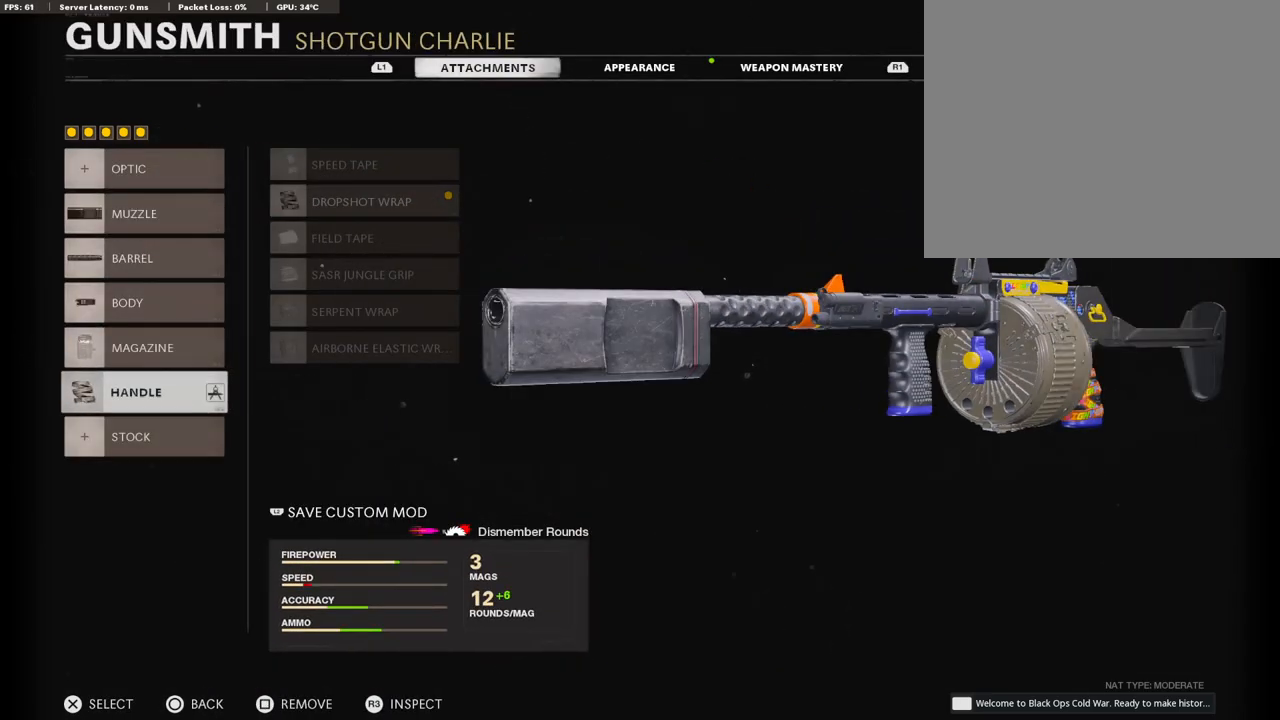
{"buttons": [], "left_stick": "center", "right_stick": "center", "events": []}
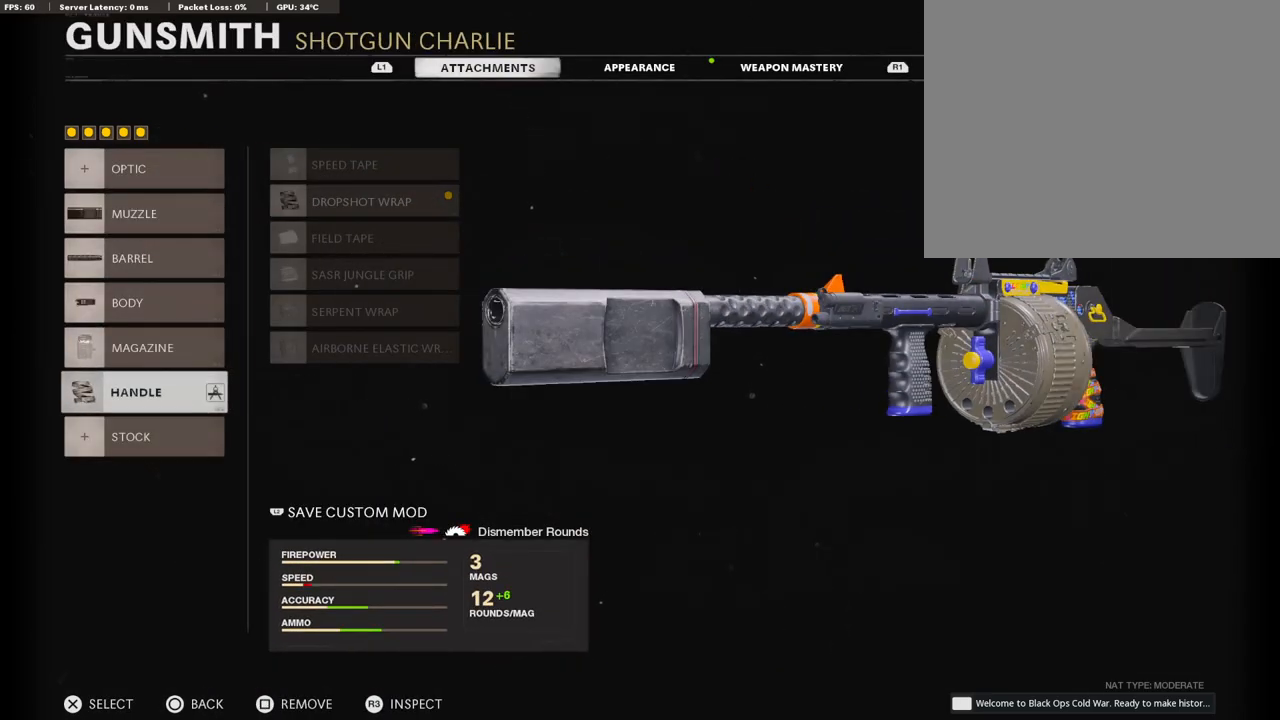
{"buttons": ["DPAD_DOWN"], "left_stick": "center", "right_stick": "center", "events": [[286, "CROSS", "down"], [420, "CROSS", "up"], [471, "DPAD_DOWN", "down"]]}
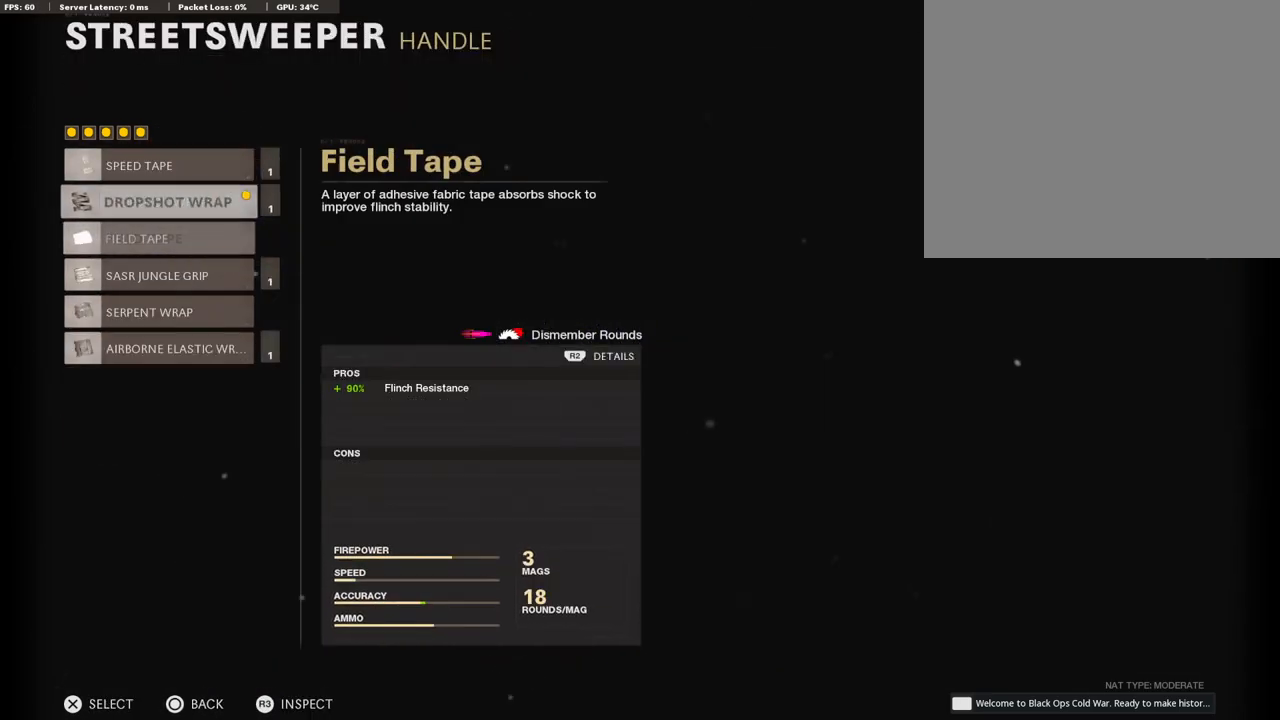
{"buttons": [], "left_stick": "center", "right_stick": "center", "events": [[51, "DPAD_DOWN", "up"], [135, "DPAD_DOWN", "down"], [219, "DPAD_DOWN", "up"], [320, "DPAD_DOWN", "down"], [437, "DPAD_DOWN", "up"]]}
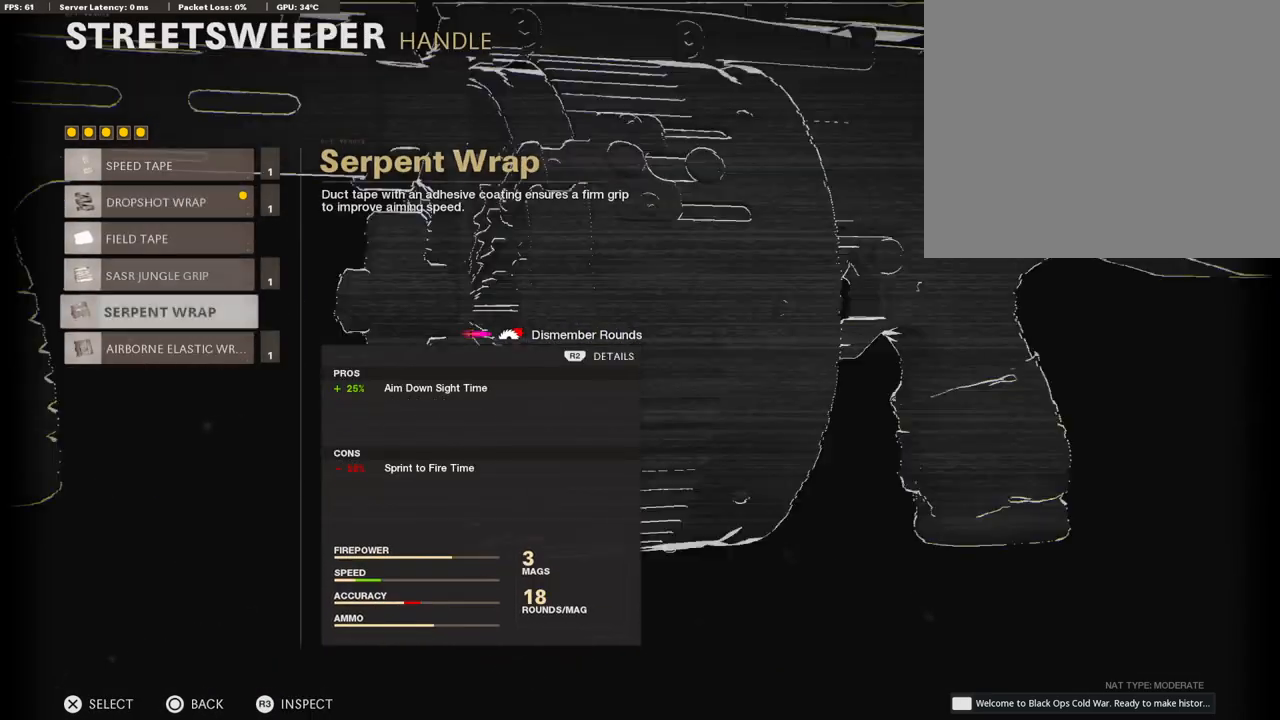
{"buttons": [], "left_stick": "center", "right_stick": "center", "events": [[17, "DPAD_DOWN", "down"], [118, "DPAD_DOWN", "up"], [269, "CIRCLE", "down"], [387, "CIRCLE", "up"]]}
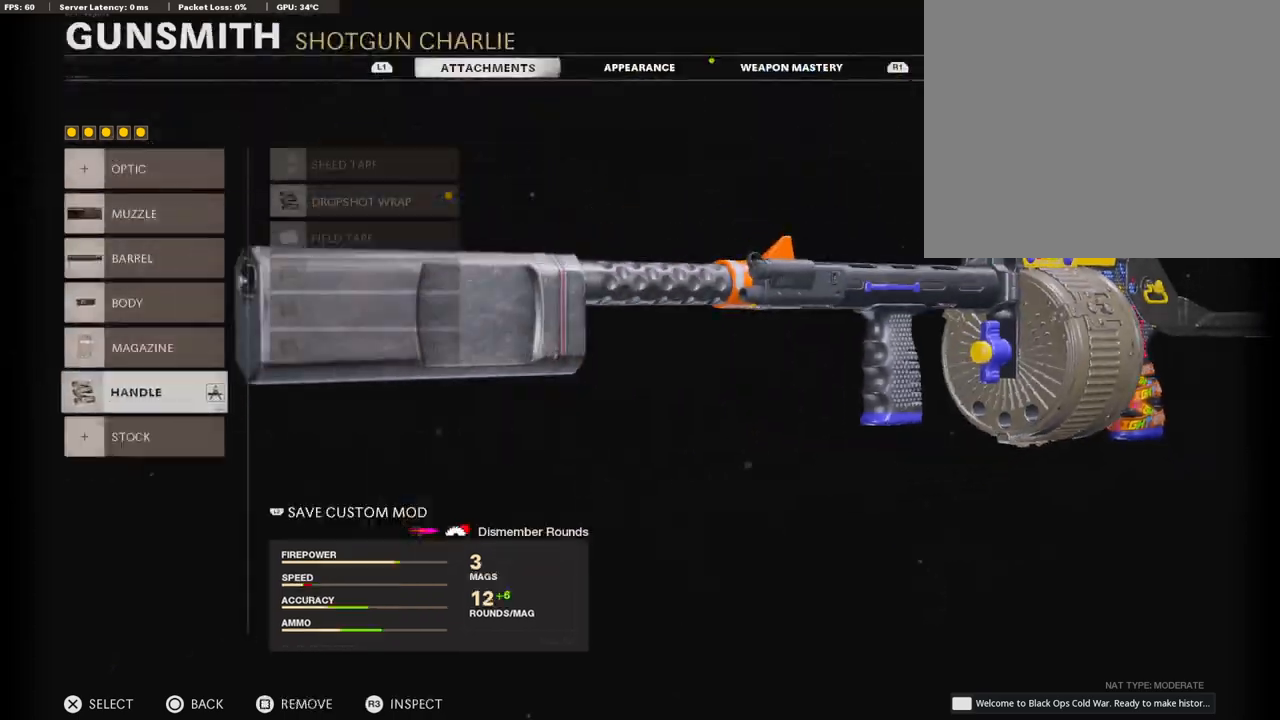
{"buttons": ["CROSS"], "left_stick": "center", "right_stick": "center", "events": [[84, "SQUARE", "down"], [201, "SQUARE", "up"], [252, "DPAD_DOWN", "down"], [352, "DPAD_DOWN", "up"], [436, "CROSS", "down"]]}
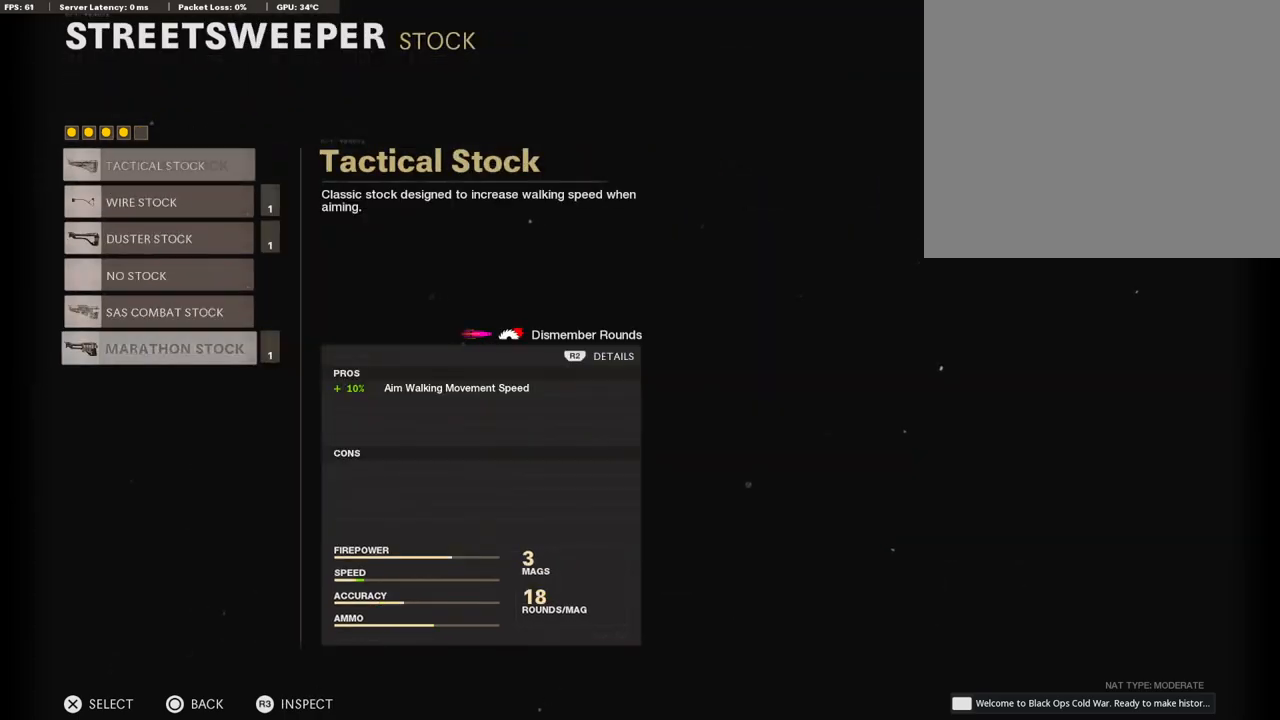
{"buttons": ["DPAD_DOWN"], "left_stick": "center", "right_stick": "center", "events": [[67, "CROSS", "up"], [151, "DPAD_DOWN", "down"], [251, "DPAD_DOWN", "up"], [319, "DPAD_DOWN", "down"], [419, "DPAD_DOWN", "up"], [487, "DPAD_DOWN", "down"]]}
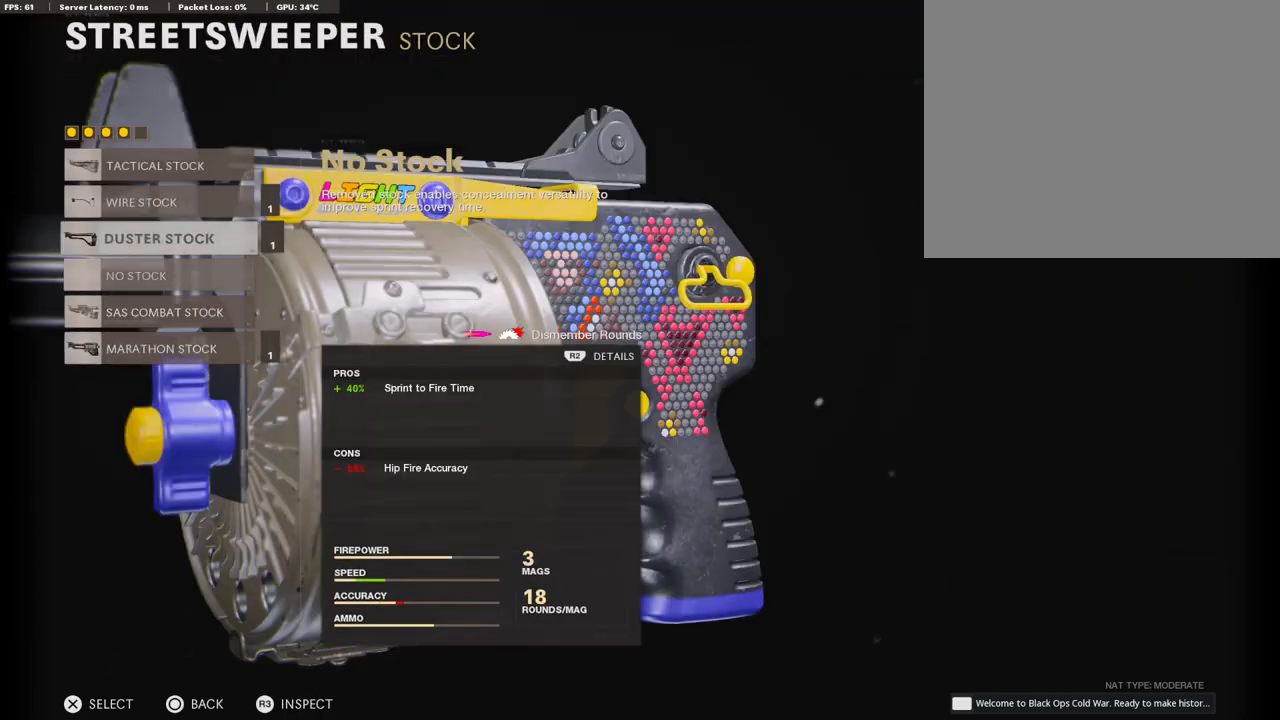
{"buttons": ["CROSS"], "left_stick": "center", "right_stick": "center", "events": [[101, "DPAD_DOWN", "up"], [404, "CROSS", "down"]]}
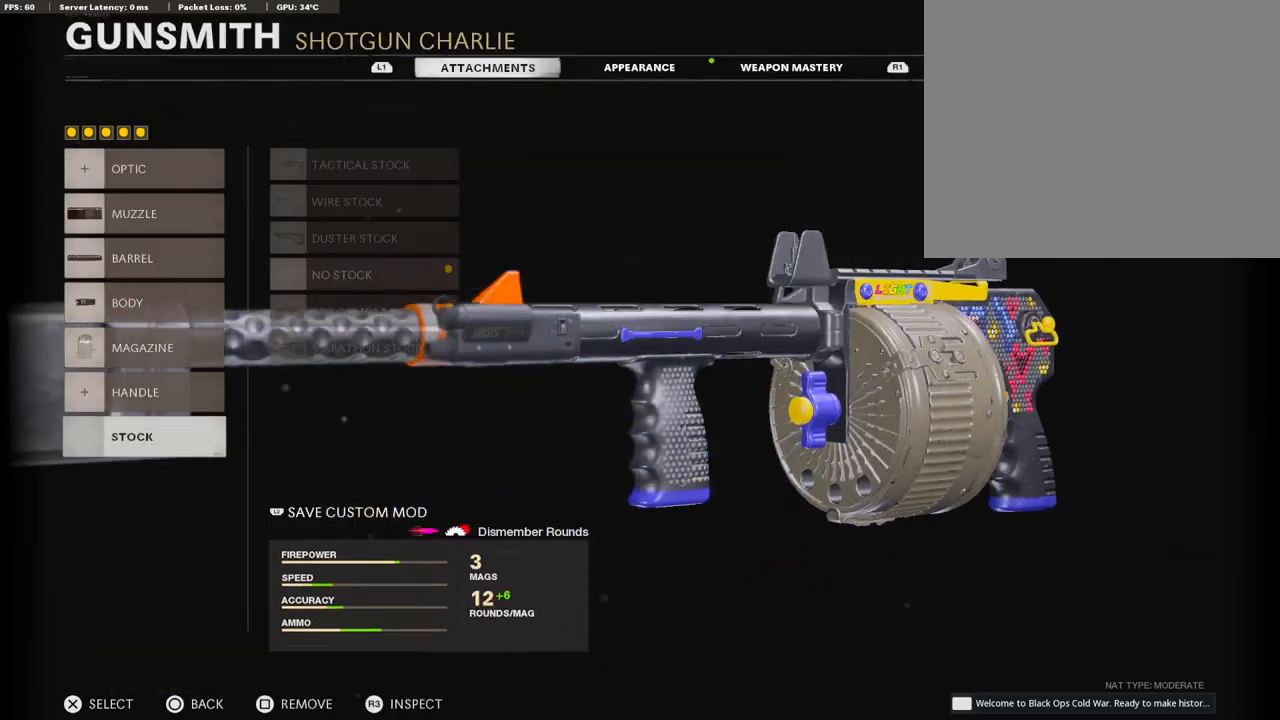
{"buttons": [], "left_stick": "center", "right_stick": "center", "events": [[68, "CROSS", "up"]]}
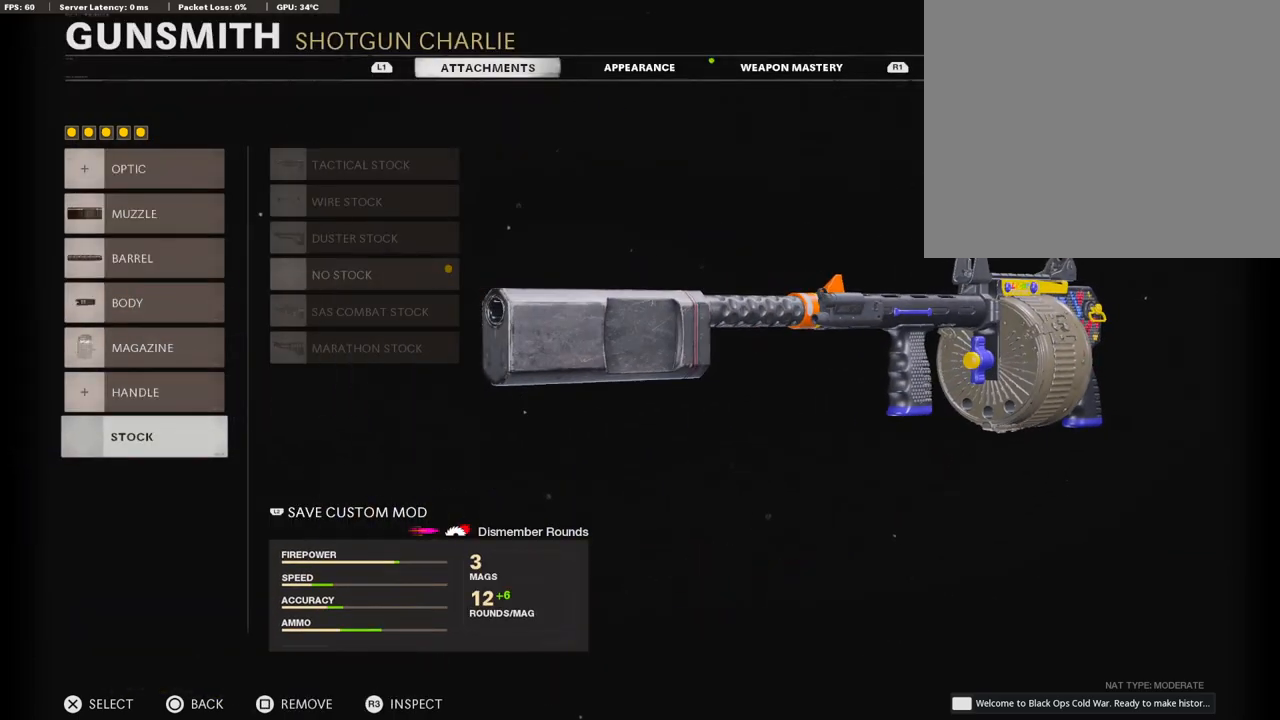
{"buttons": [], "left_stick": "center", "right_stick": "center", "events": []}
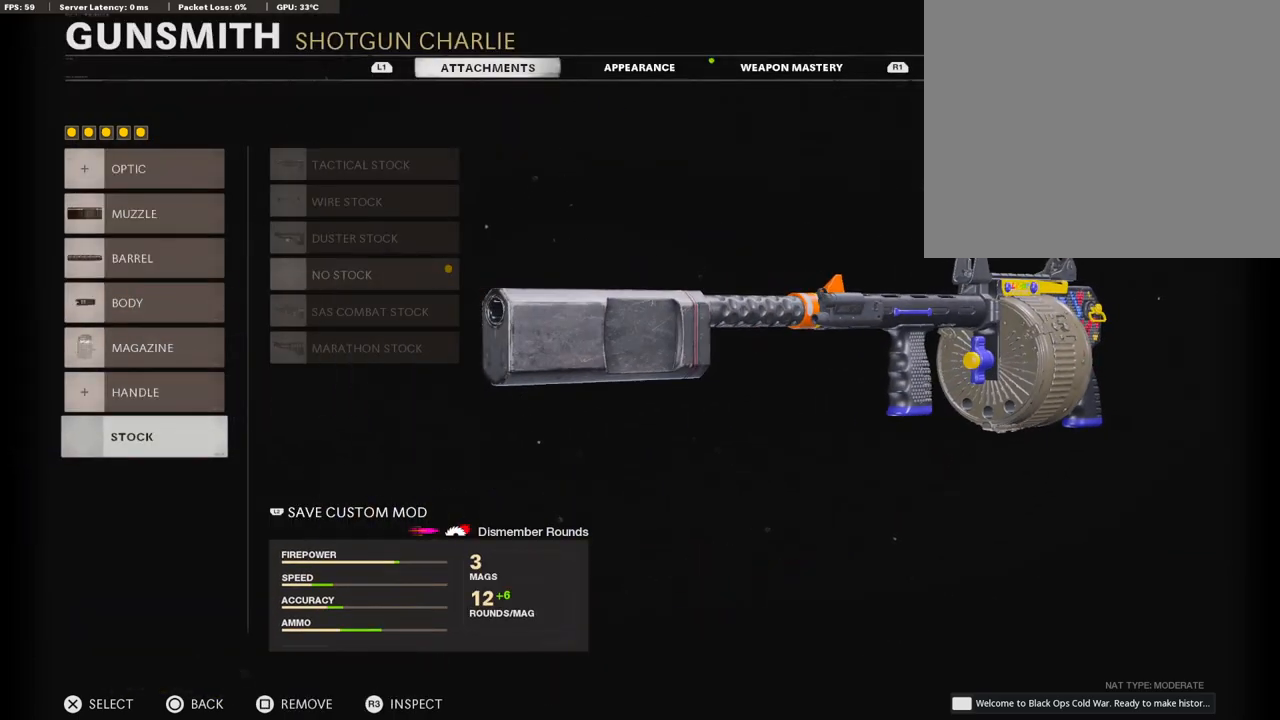
{"buttons": [], "left_stick": "center", "right_stick": "center", "events": [[134, "CIRCLE", "down"], [235, "CIRCLE", "up"]]}
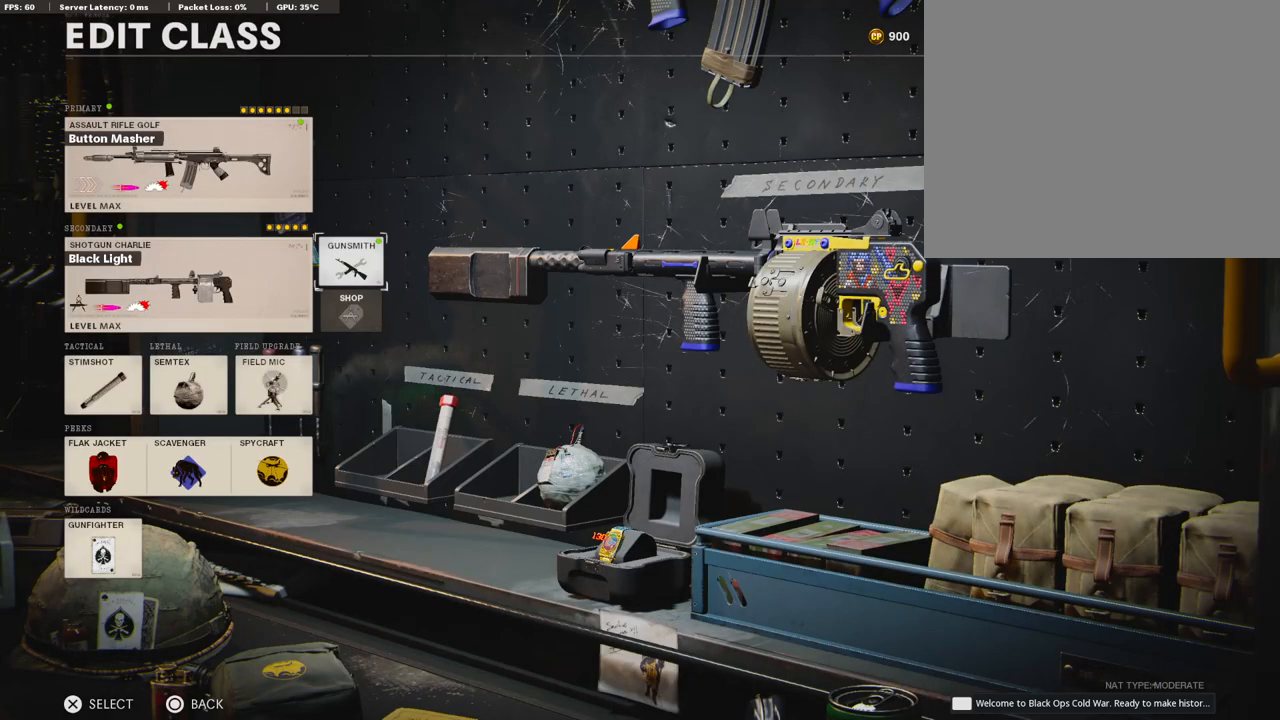
{"buttons": [], "left_stick": "center", "right_stick": "center", "events": []}
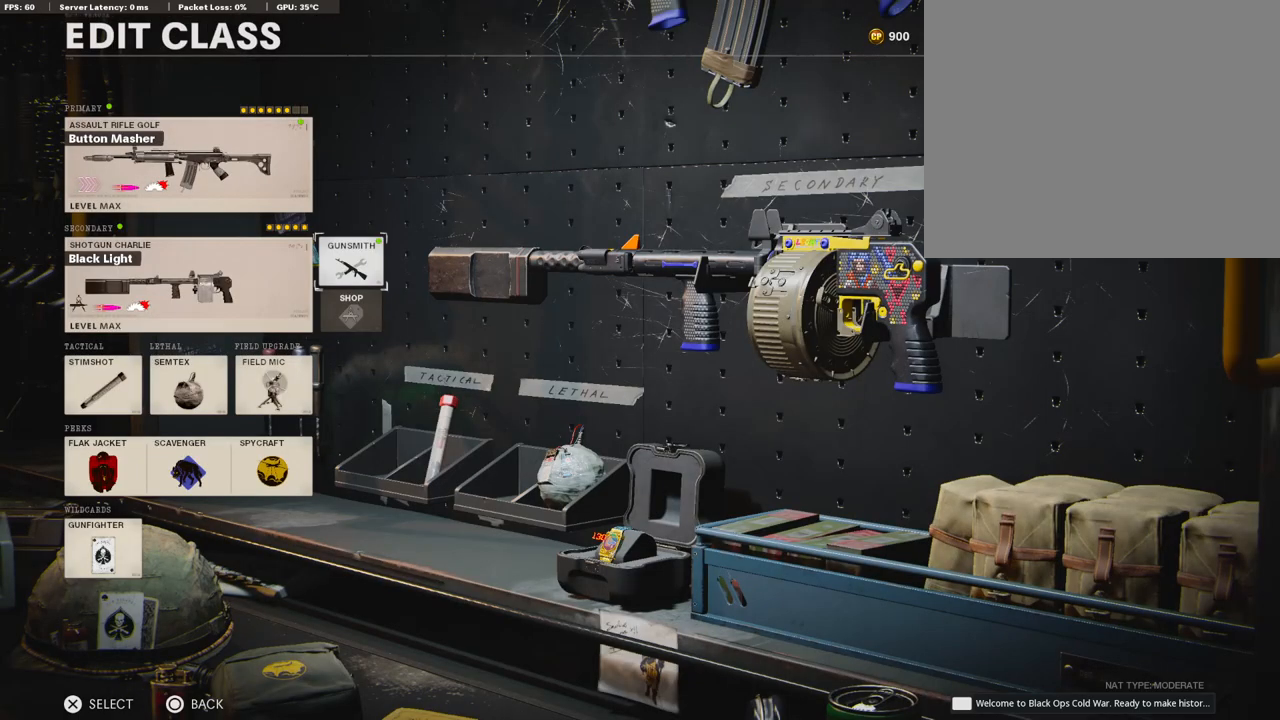
{"buttons": [], "left_stick": "center", "right_stick": "center", "events": []}
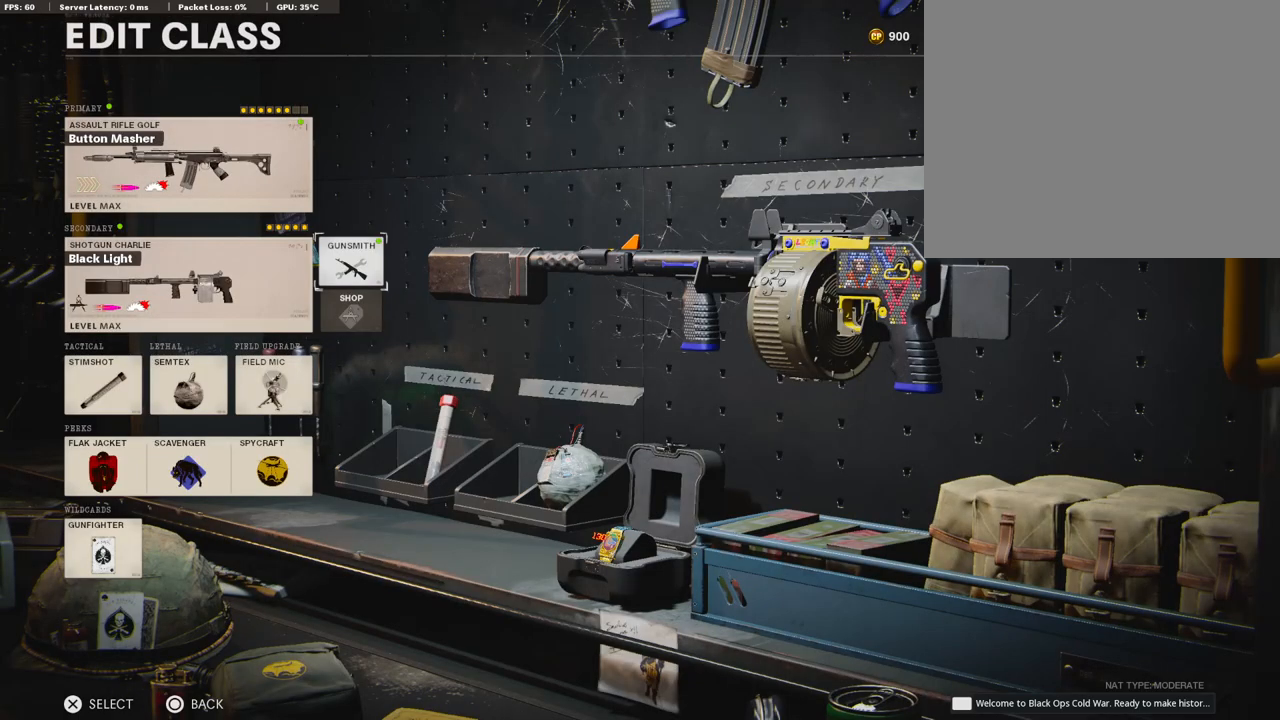
{"buttons": [], "left_stick": "center", "right_stick": "center", "events": []}
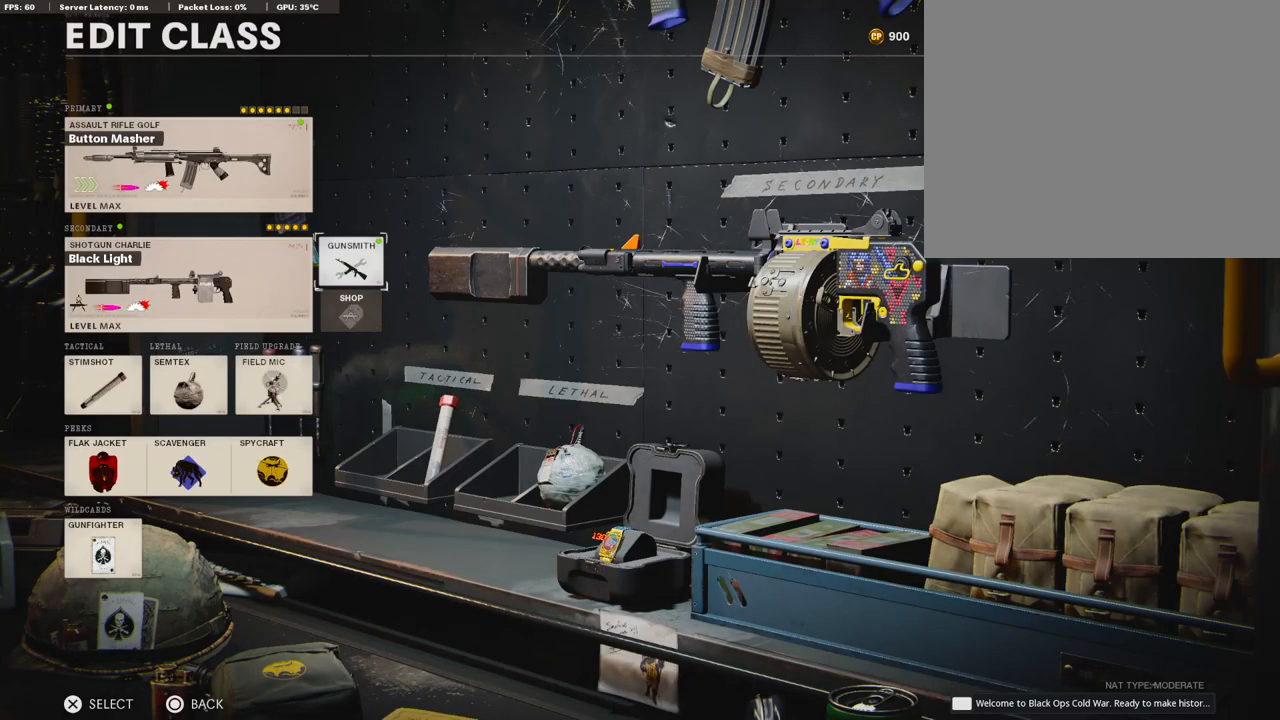
{"buttons": [], "left_stick": "center", "right_stick": "center", "events": []}
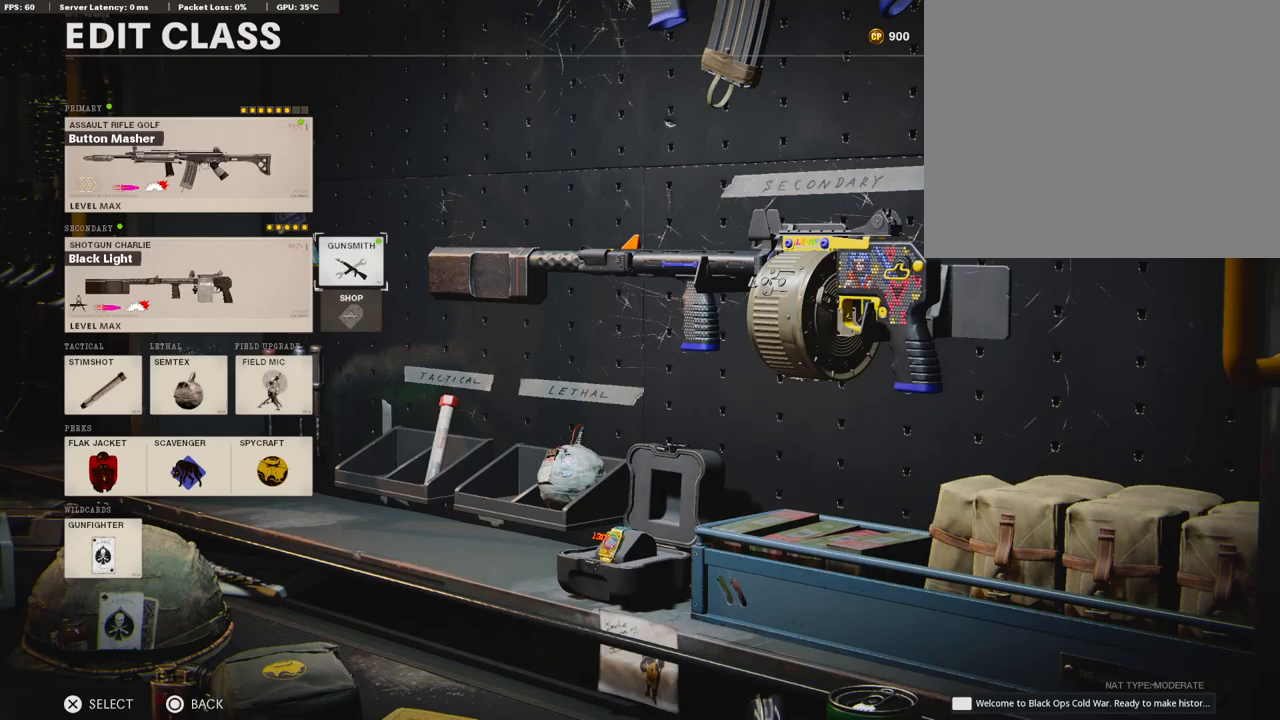
{"buttons": [], "left_stick": "center", "right_stick": "center", "events": []}